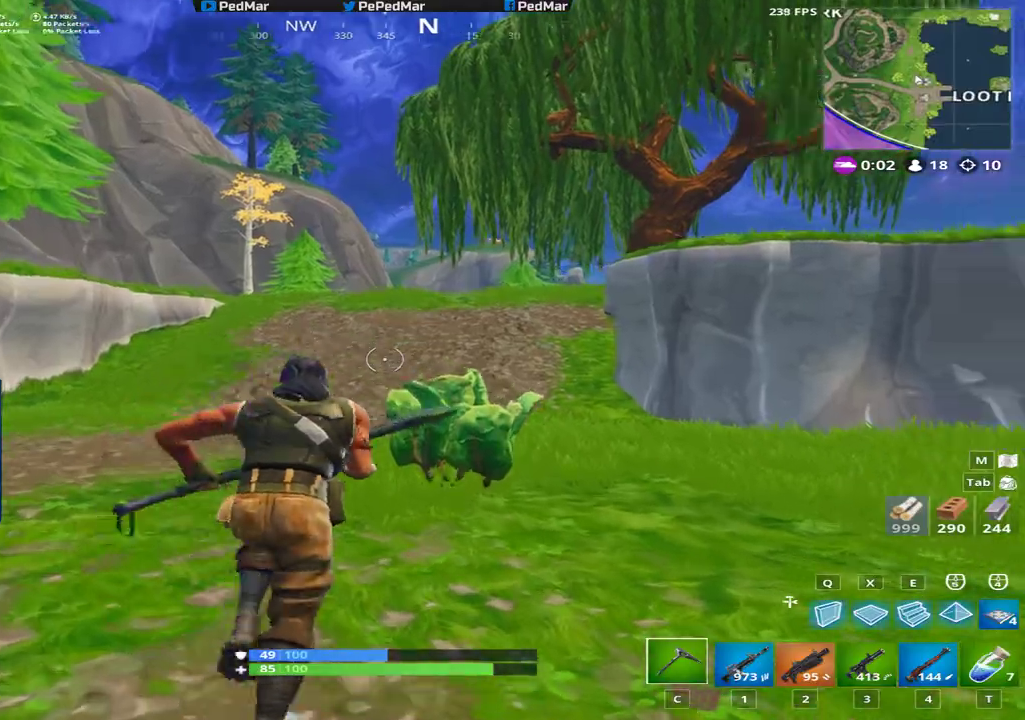
Gameplay with keyboard and mouse; each line is a JSON object with the keys and mouse buttons held at the frame after it. "events" lists presses ("down") and releases ("up") of "a", "c", "ctrl", "d", "e", "f", "q", "r", "s", "shift", "space", "tab", "w", "x", "z", "mouse_left", "mouse_wheel", "mouse_right", "mouse_mb4" and "mouse_mb5" between this image and that frame as [ms after this image, input, new state], when the widget could be followed in between. "mouse_left", "mouse_wheel", "mouse_right", "mouse_mb4", "mouse_mb5" = the "left", "wheel", "right", "mb4", "mb5" buttons of the "mouse" list. No other keys are recorded. "wheel" means that the mouse wheel is clicked or scrolled. Not read: mouse_move.
{"keys": ["shift", "w"], "mouse": [], "events": [[84, "mouse_left", "down"], [284, "mouse_left", "up"]]}
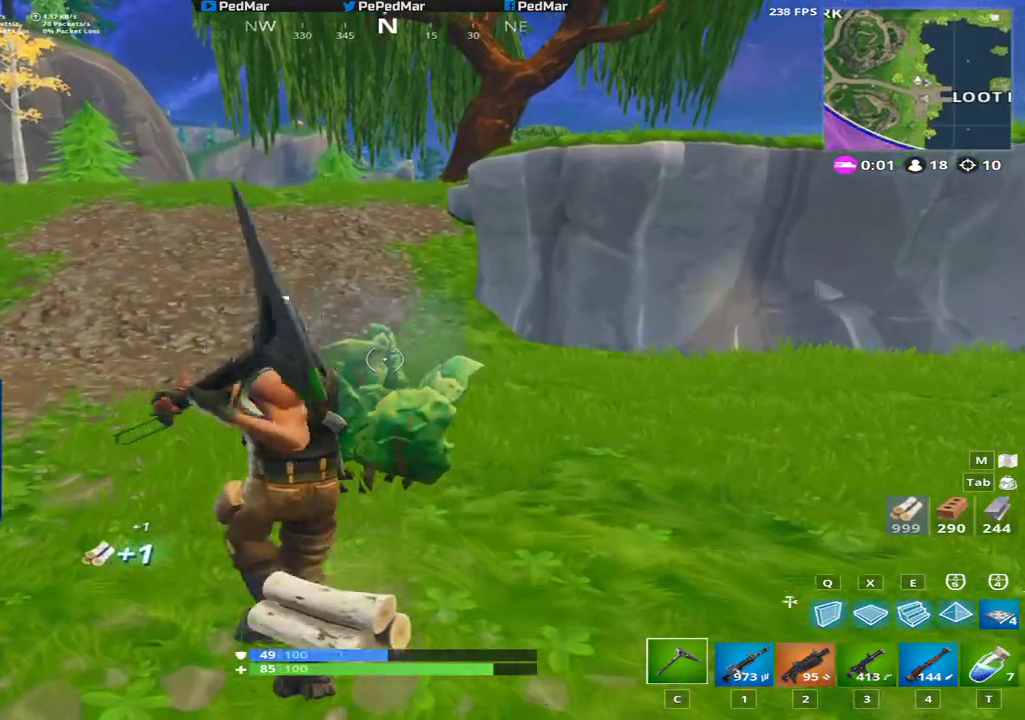
{"keys": ["a", "shift", "w"], "mouse": [], "events": [[284, "a", "down"]]}
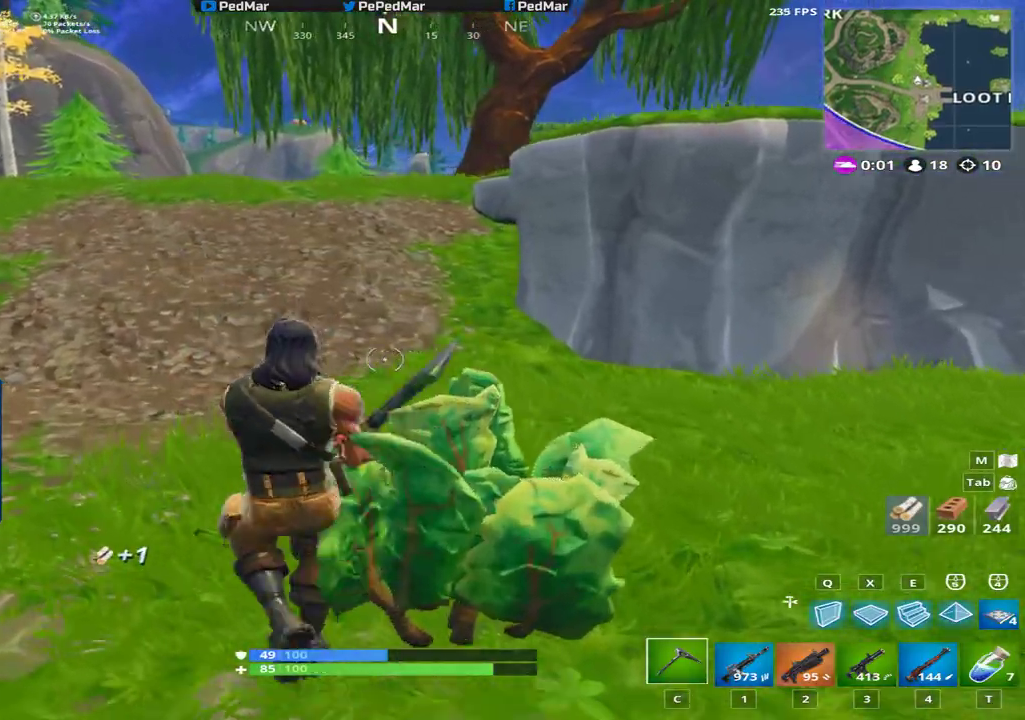
{"keys": ["a", "shift"], "mouse": [], "events": [[151, "a", "up"], [334, "a", "down"], [334, "space", "down"], [484, "space", "up"], [484, "w", "up"]]}
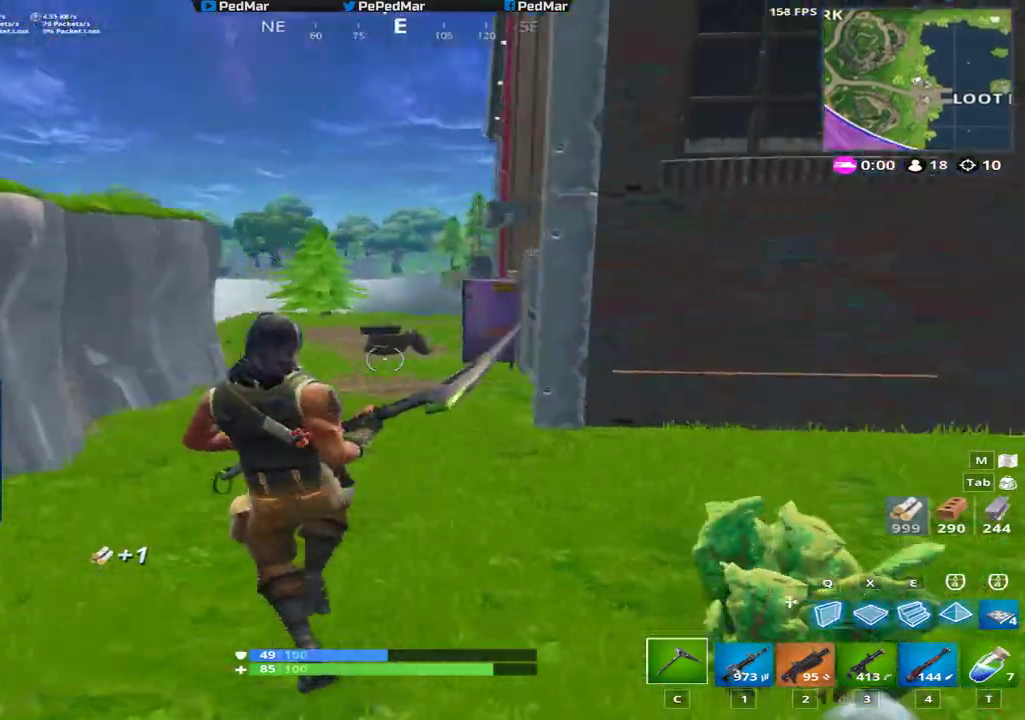
{"keys": ["a", "shift"], "mouse": [], "events": []}
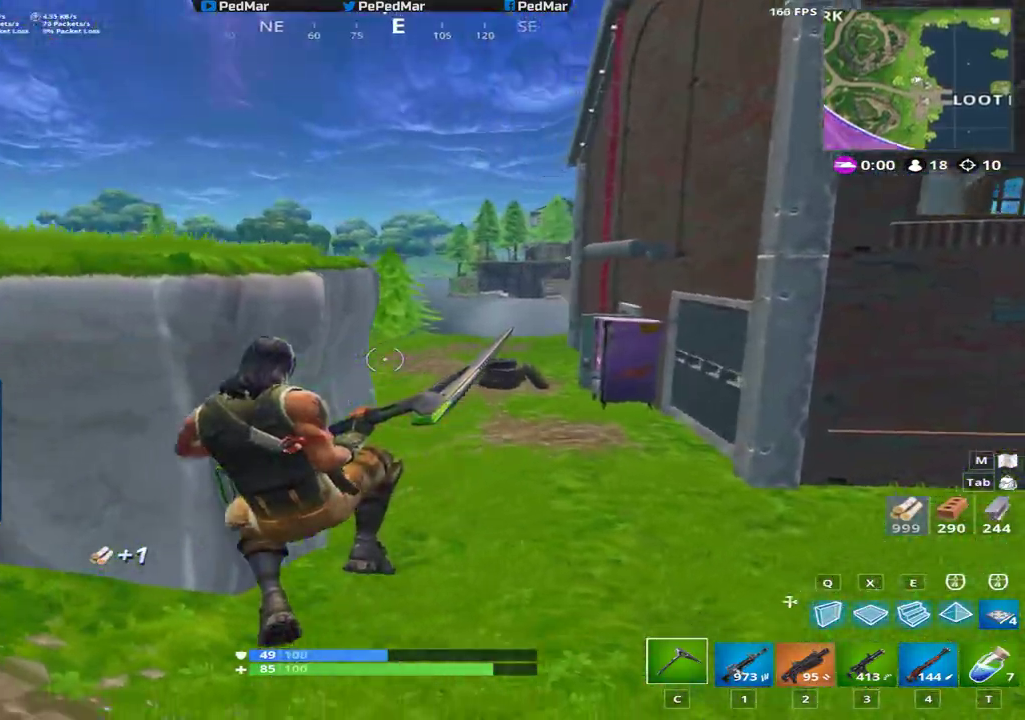
{"keys": ["a", "shift", "space"], "mouse": [], "events": [[16, "w", "down"], [317, "space", "down"], [350, "w", "up"]]}
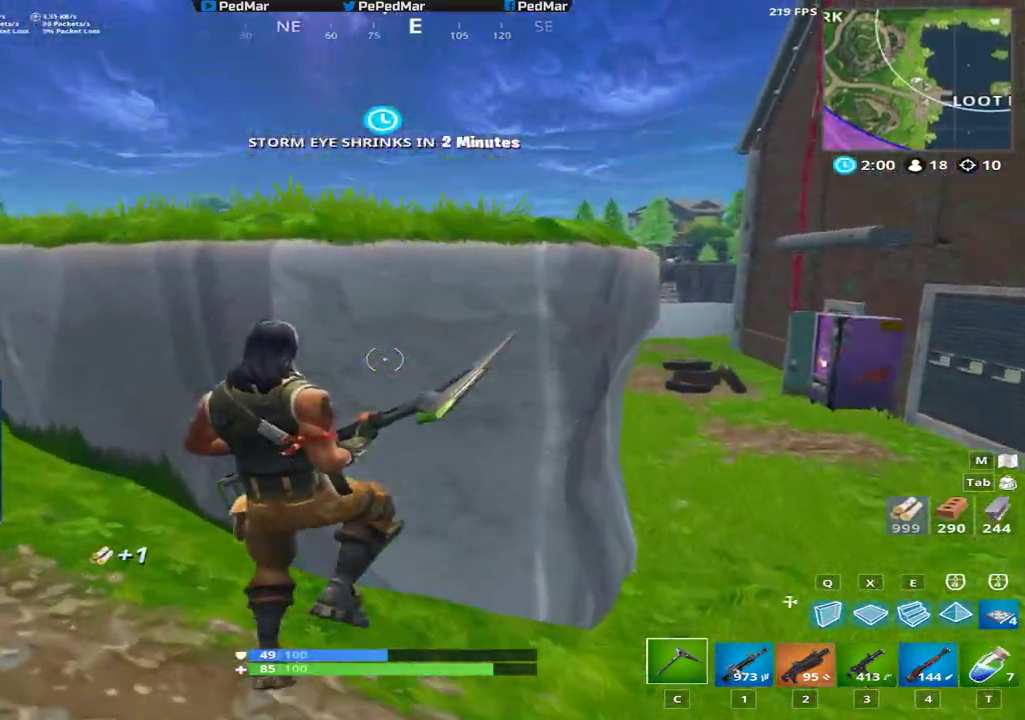
{"keys": ["a", "shift", "w"], "mouse": [], "events": [[17, "space", "up"], [301, "w", "down"]]}
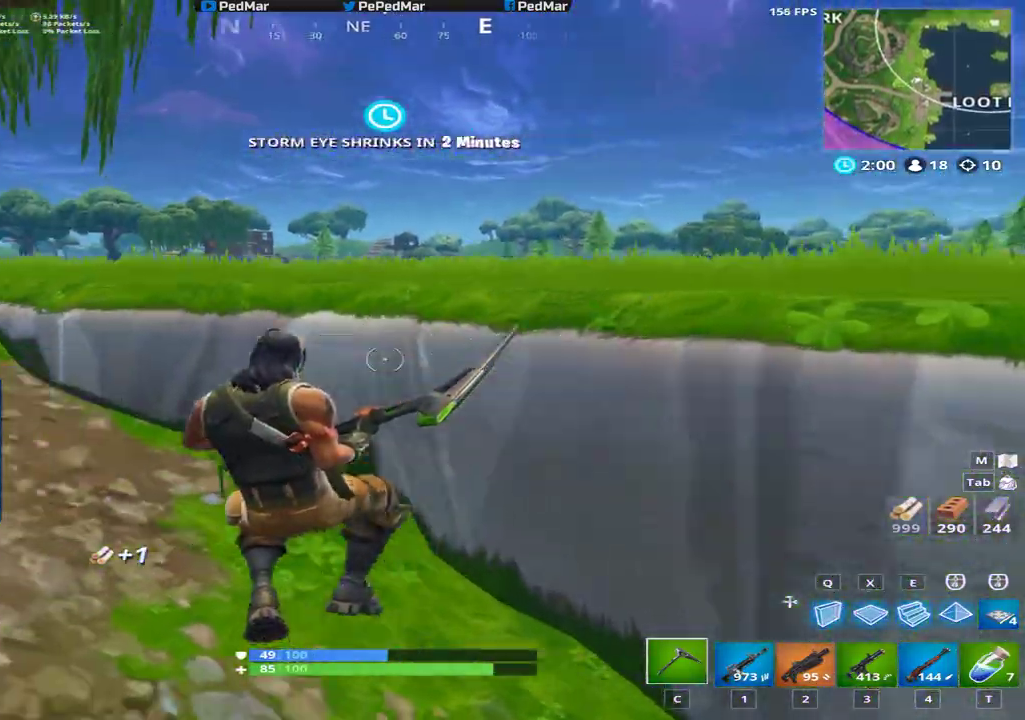
{"keys": ["shift", "w"], "mouse": [], "events": [[333, "a", "up"]]}
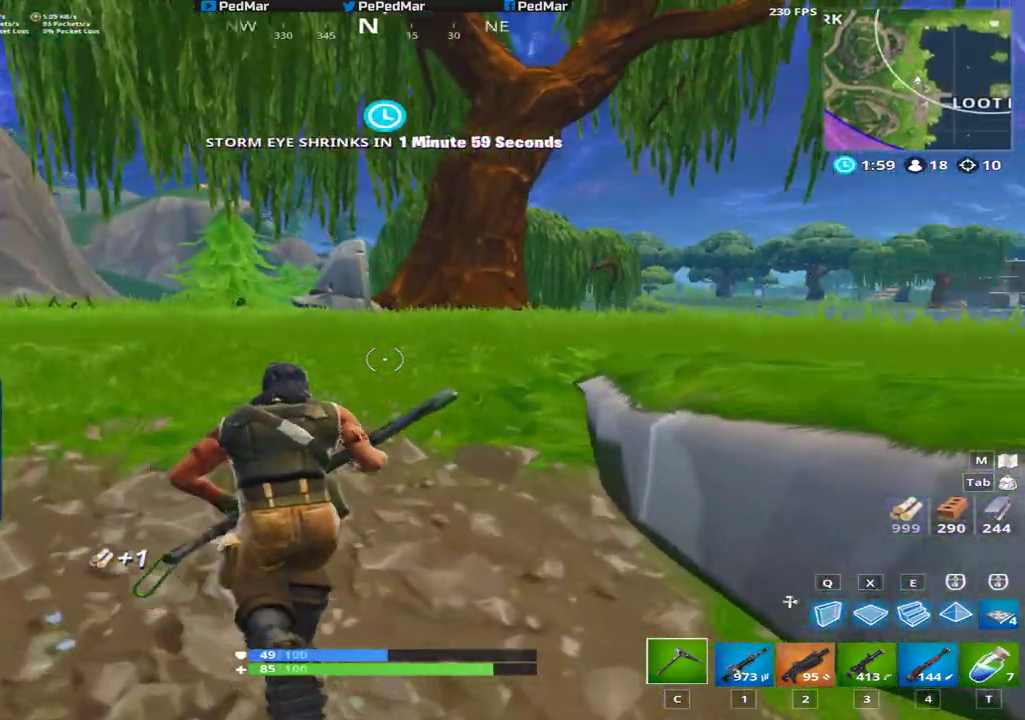
{"keys": ["shift", "w"], "mouse": [], "events": [[100, "d", "down"], [251, "d", "up"]]}
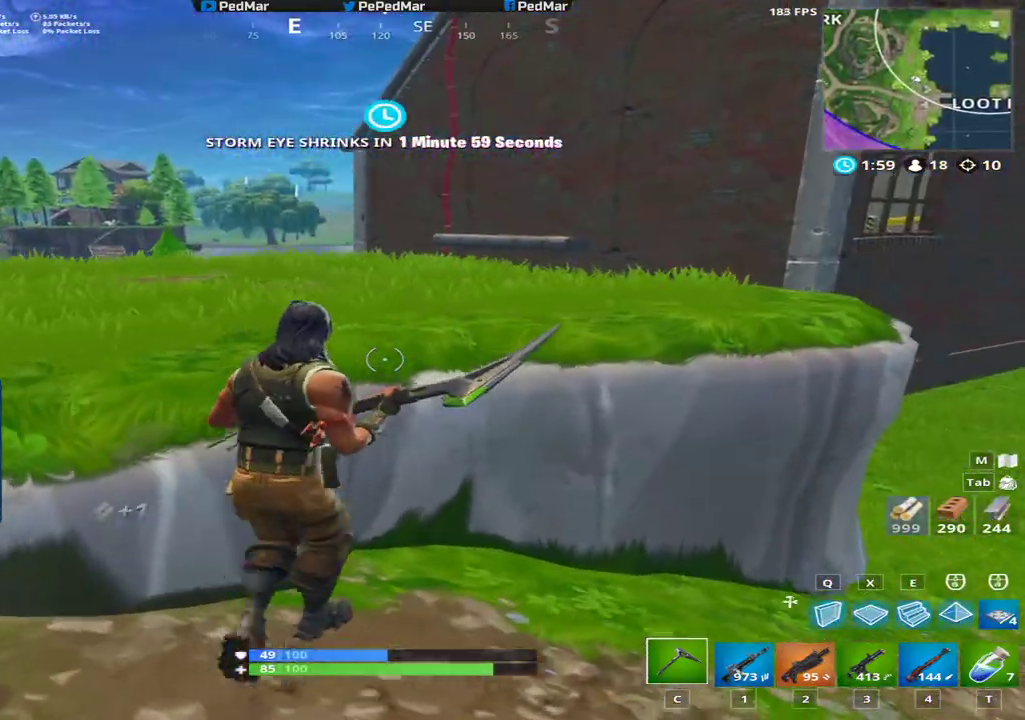
{"keys": ["d", "shift", "w"], "mouse": [], "events": [[200, "d", "down"]]}
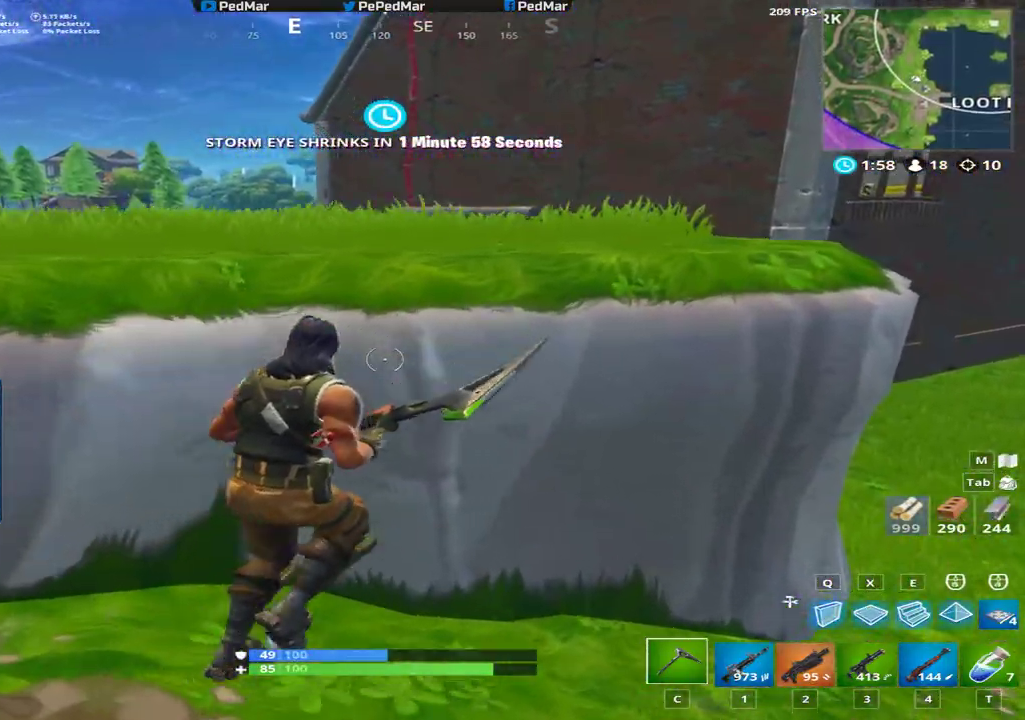
{"keys": ["a", "shift", "w"], "mouse": [], "events": [[34, "d", "up"], [34, "space", "down"], [167, "space", "up"], [301, "w", "up"], [367, "a", "down"], [451, "w", "down"]]}
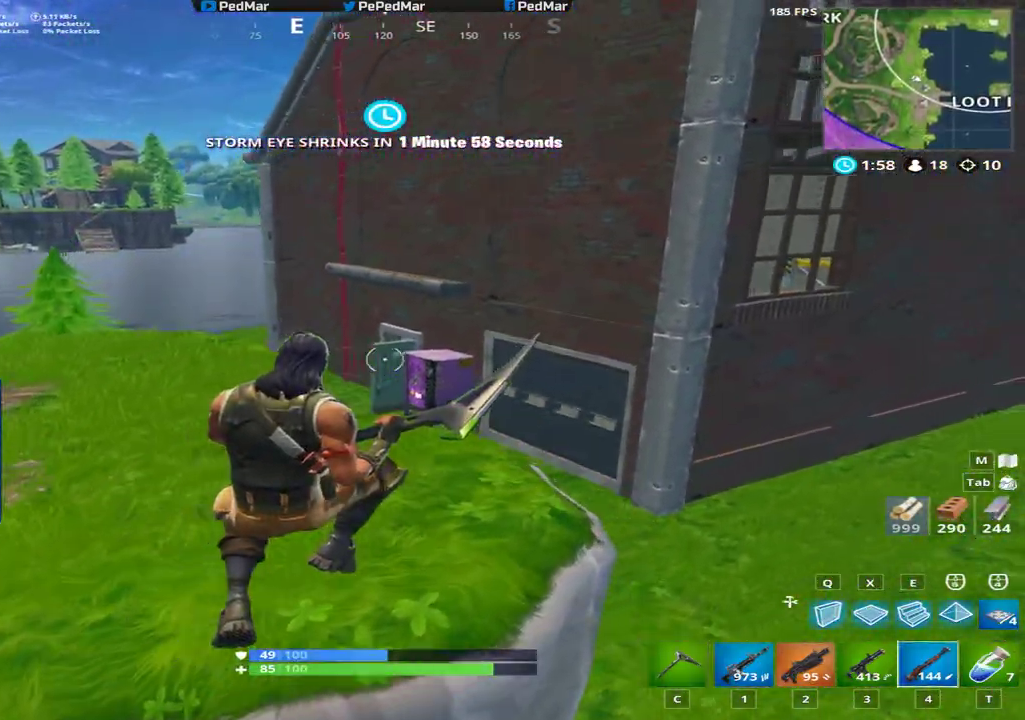
{"keys": ["d", "shift"], "mouse": [], "events": [[300, "mouse_right", "down"], [400, "d", "down"], [400, "mouse_right", "up"], [467, "a", "up"], [467, "w", "up"]]}
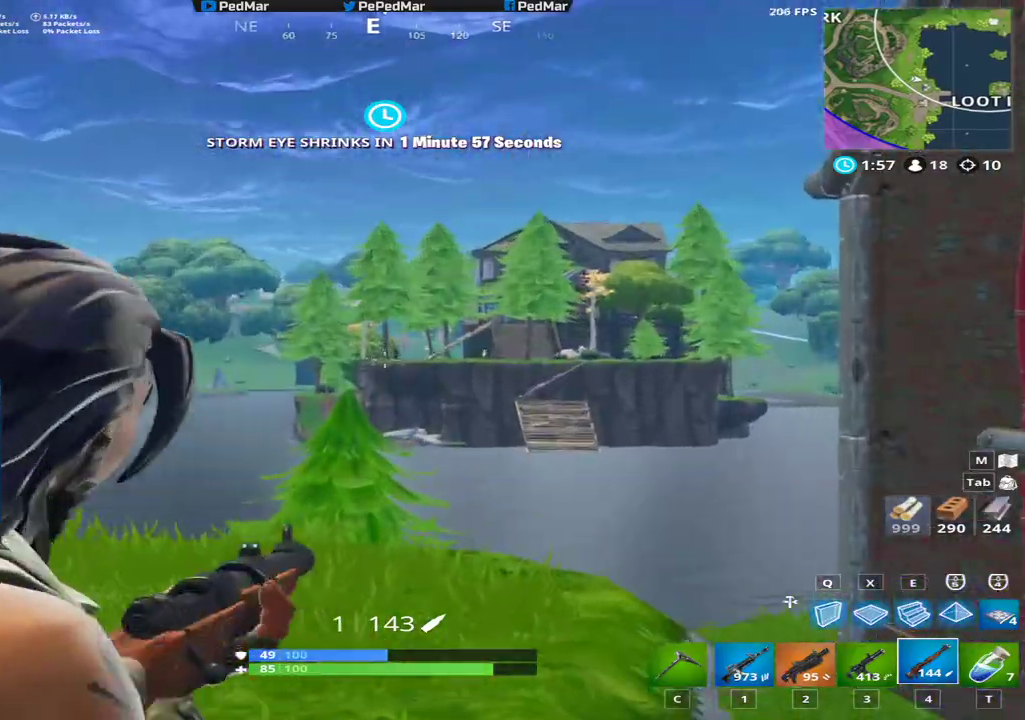
{"keys": ["a", "shift"], "mouse": [], "events": [[401, "a", "down"], [417, "d", "up"]]}
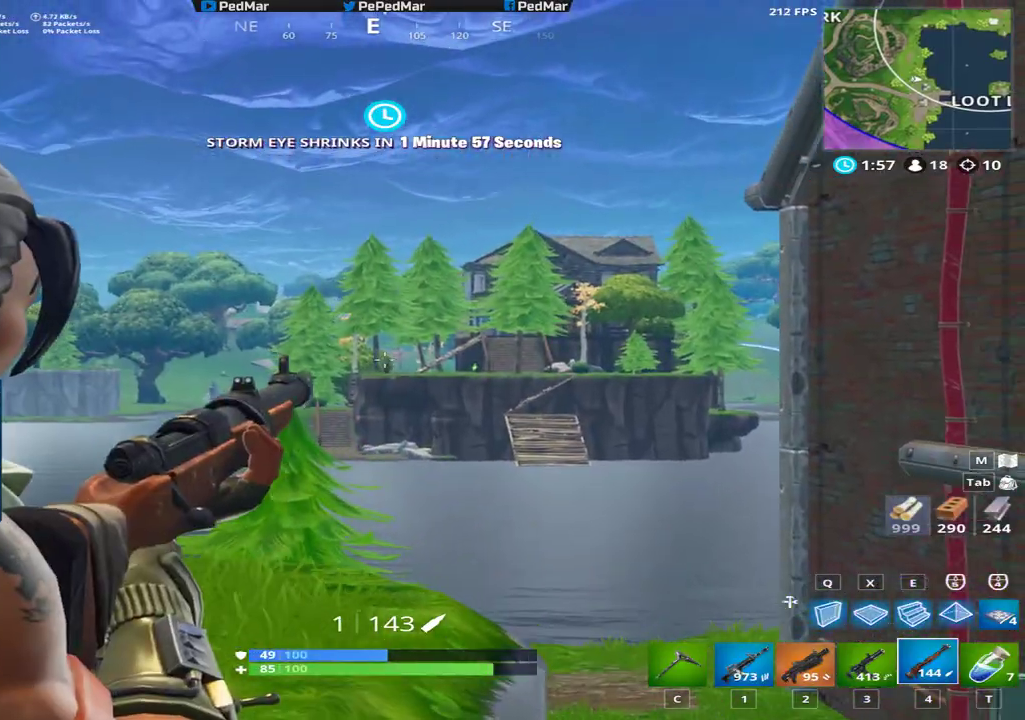
{"keys": ["d", "shift"], "mouse": ["right"], "events": [[100, "a", "up"], [267, "d", "down"], [417, "mouse_right", "down"]]}
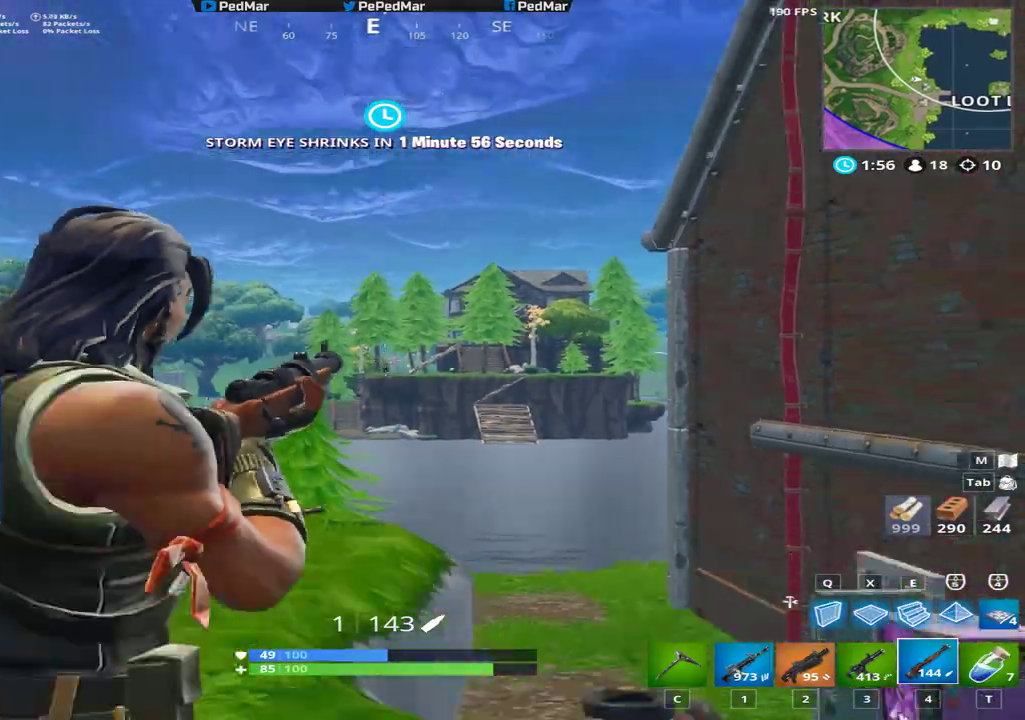
{"keys": ["shift", "w"], "mouse": [], "events": [[34, "mouse_right", "up"], [67, "w", "down"], [117, "d", "up"], [217, "c", "down"], [284, "c", "up"]]}
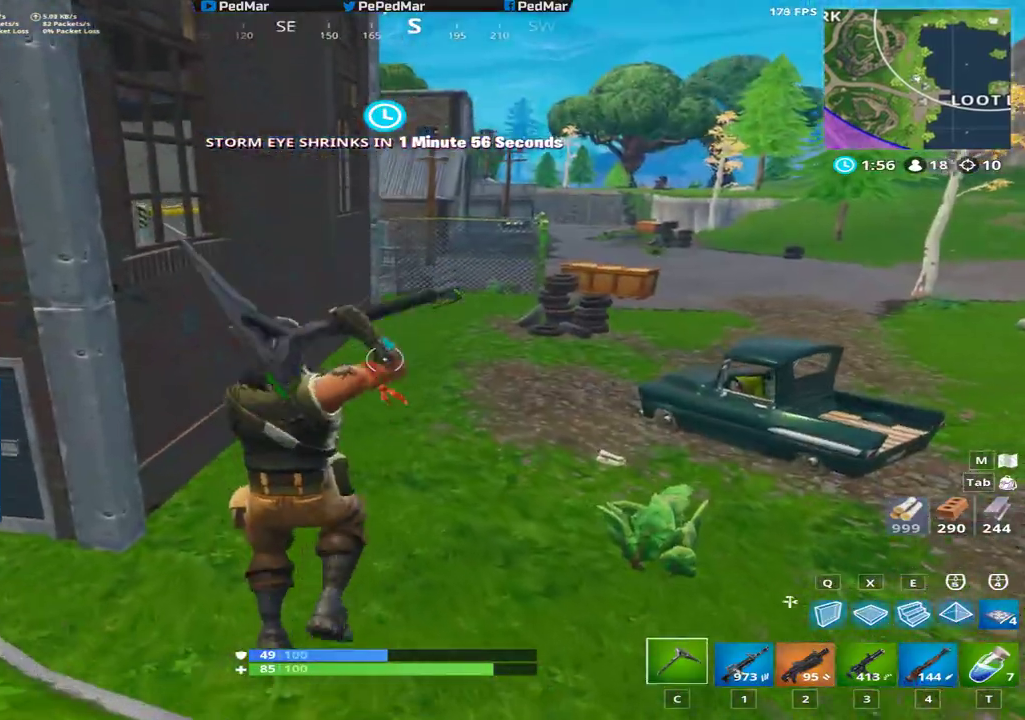
{"keys": ["a", "shift", "w"], "mouse": [], "events": [[167, "a", "down"]]}
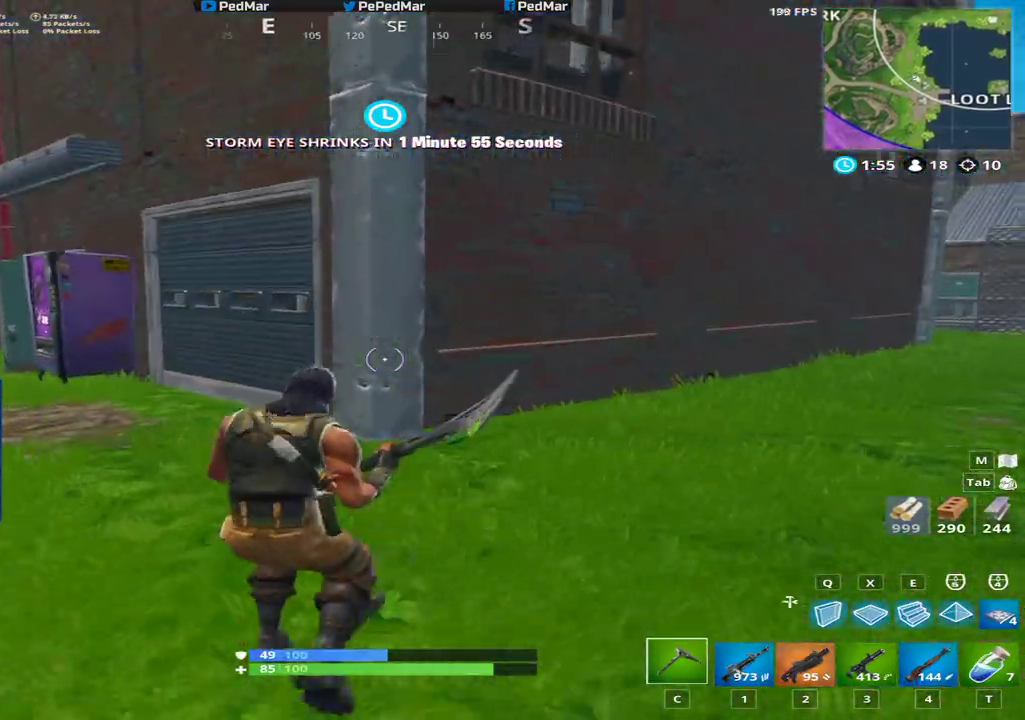
{"keys": ["a", "shift", "w"], "mouse": [], "events": []}
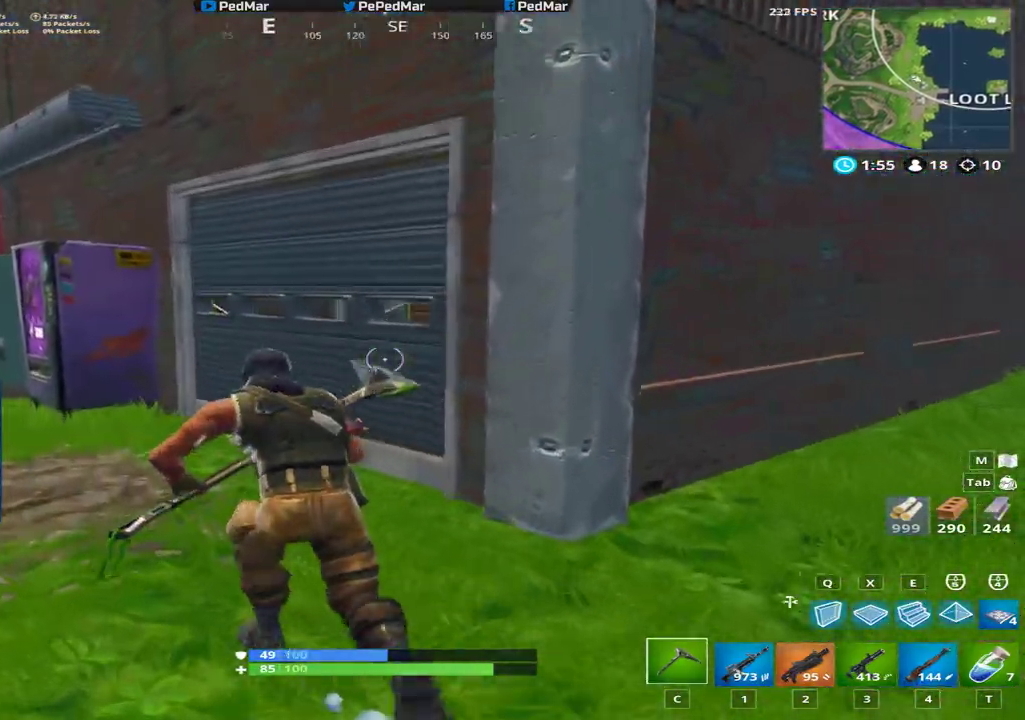
{"keys": ["a", "shift", "w"], "mouse": [], "events": []}
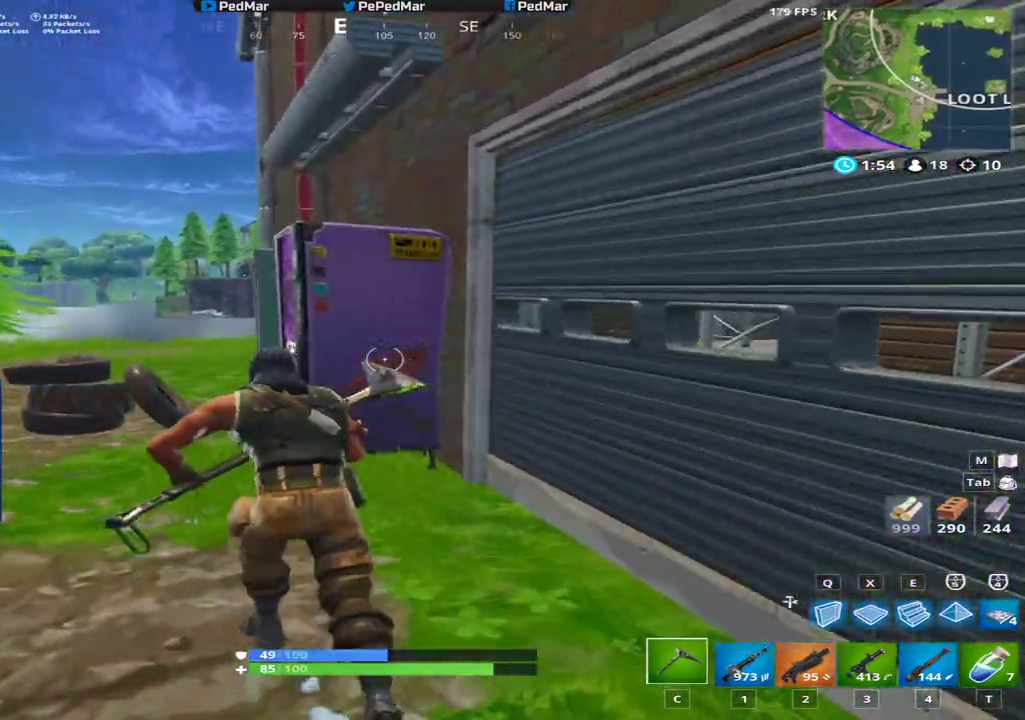
{"keys": ["shift", "w"], "mouse": [], "events": [[401, "space", "down"], [484, "space", "up"], [501, "a", "up"]]}
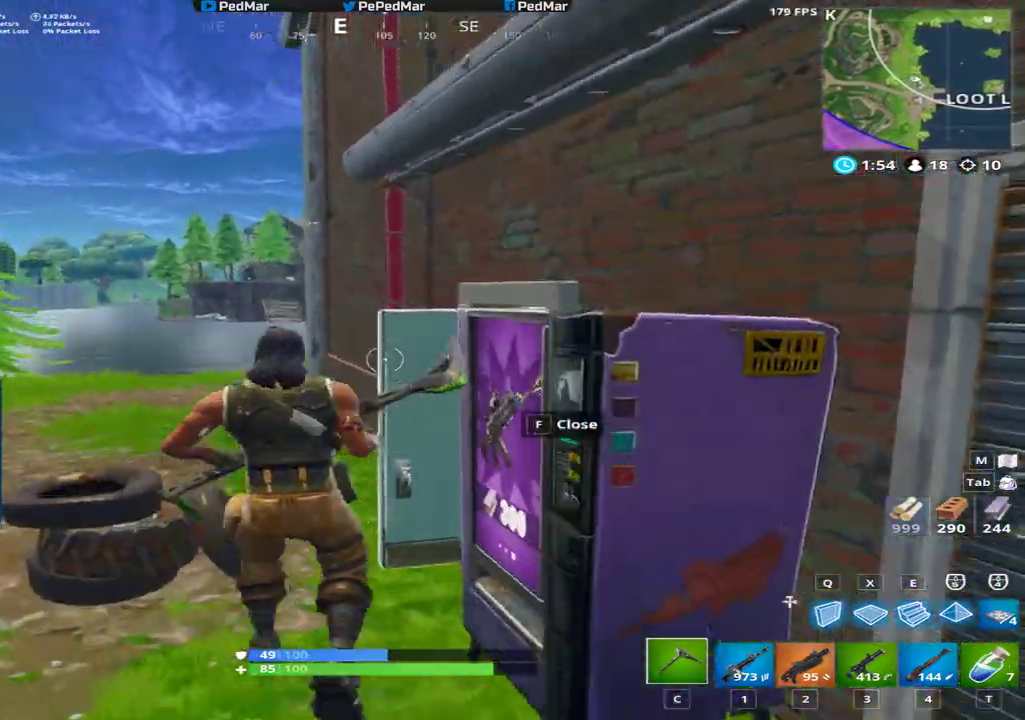
{"keys": ["d", "shift"], "mouse": [], "events": [[150, "d", "down"], [183, "mouse_mb5", "down"], [217, "w", "up"], [317, "mouse_mb5", "up"], [384, "mouse_right", "down"], [484, "mouse_right", "up"]]}
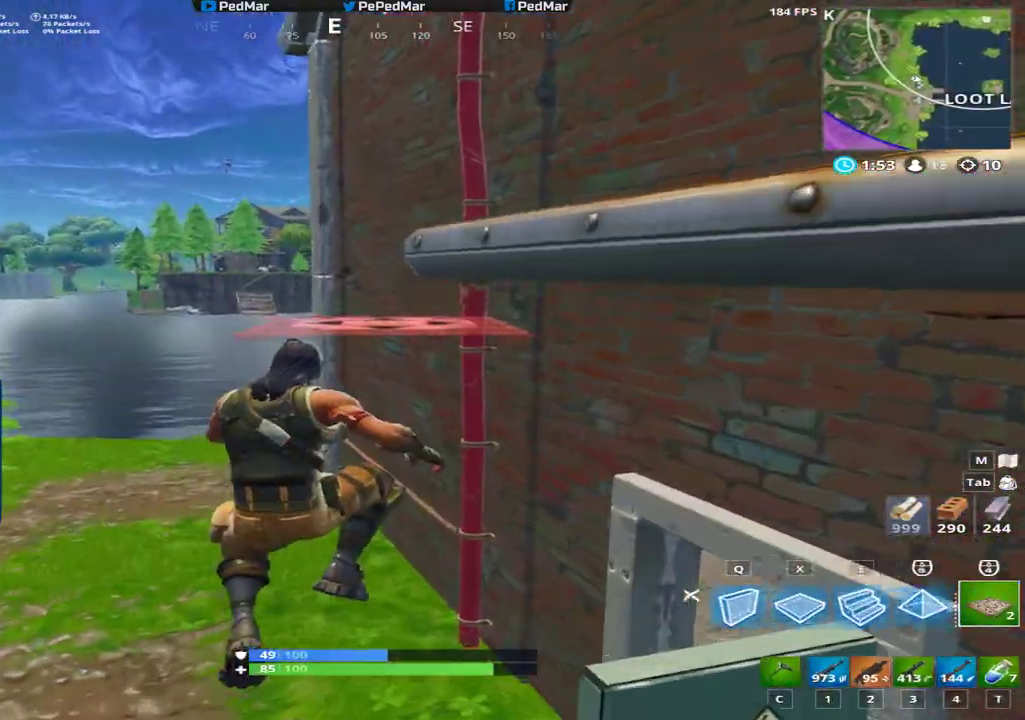
{"keys": ["shift", "w"], "mouse": [], "events": [[84, "w", "down"], [217, "d", "up"], [334, "c", "down"], [417, "c", "up"]]}
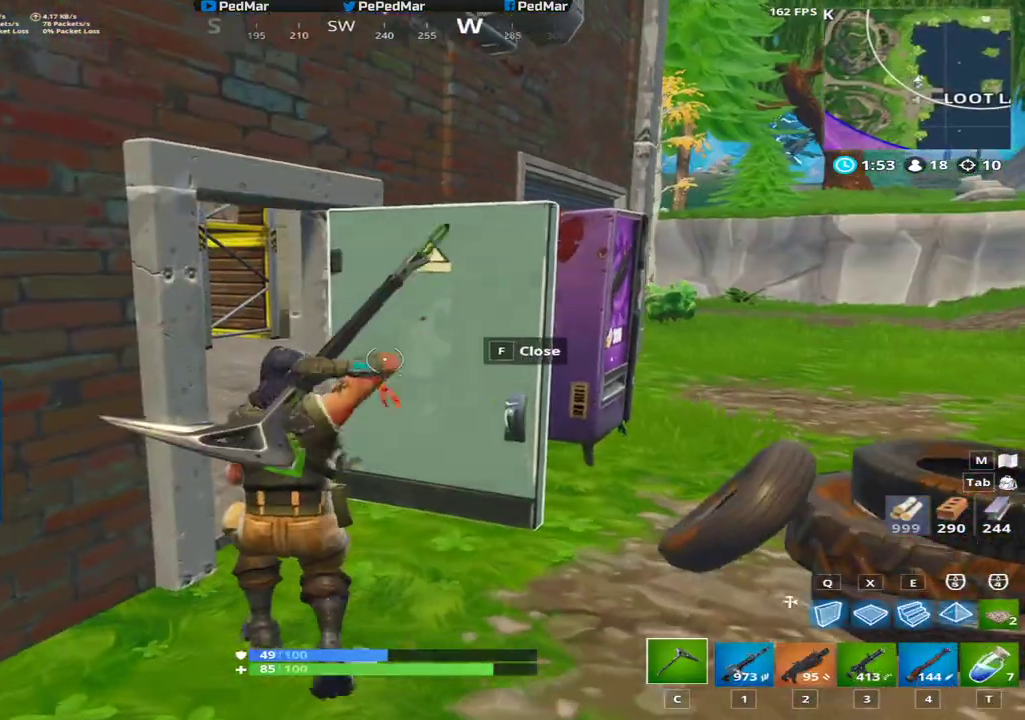
{"keys": ["d", "shift"], "mouse": [], "events": [[267, "a", "down"], [400, "a", "up"], [400, "d", "down"], [450, "w", "up"]]}
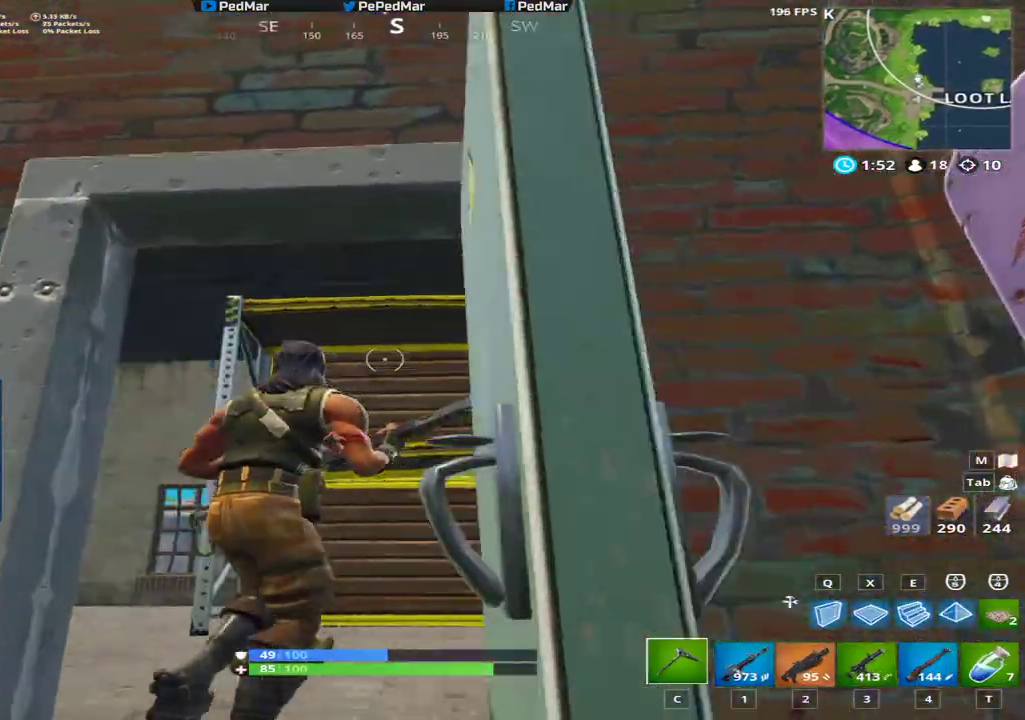
{"keys": ["a", "d", "shift"], "mouse": [], "events": [[384, "a", "down"]]}
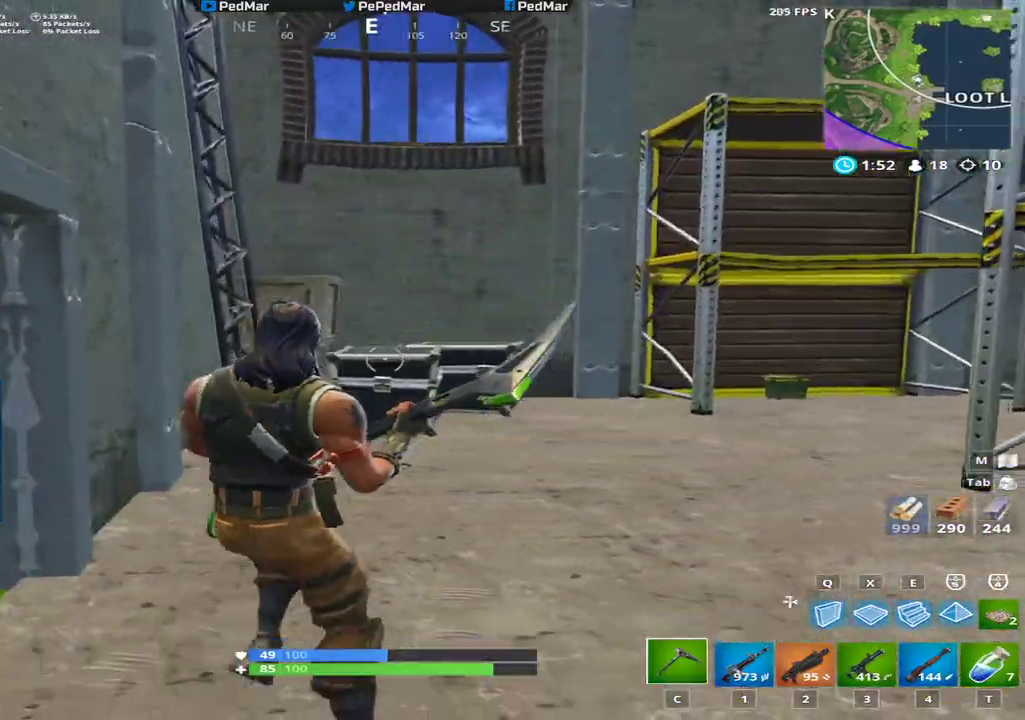
{"keys": ["d", "s", "shift"], "mouse": [], "events": [[16, "d", "up"], [16, "s", "down"], [150, "a", "up"], [350, "q", "down"], [384, "q", "up"], [467, "d", "down"]]}
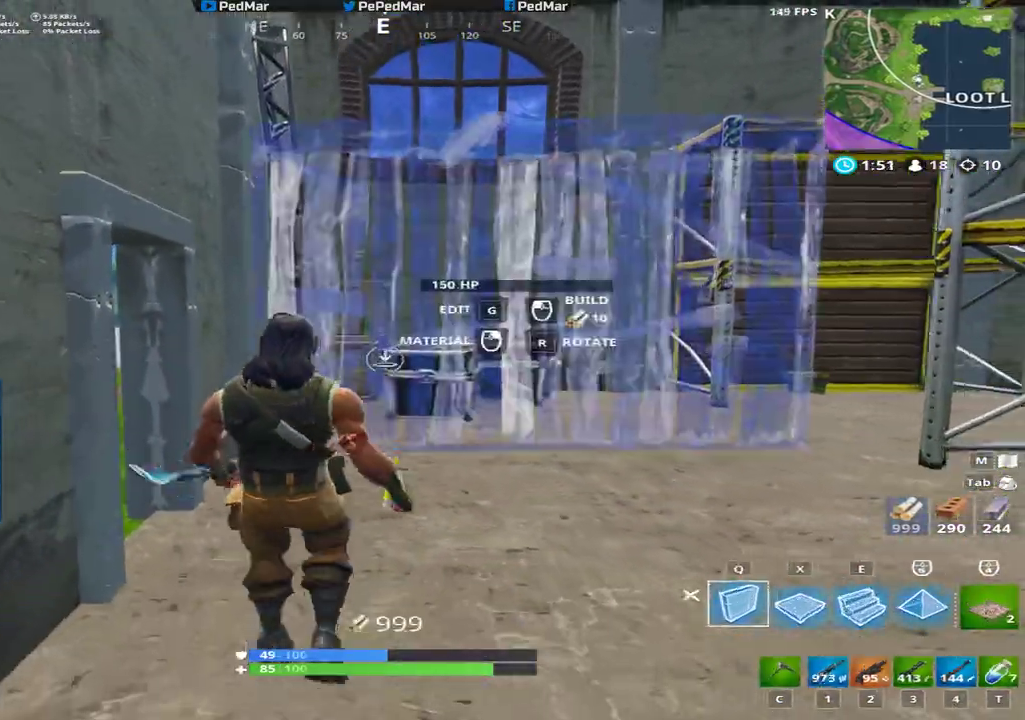
{"keys": ["d", "shift", "w"], "mouse": [], "events": [[351, "mouse_left", "down"], [367, "s", "up"], [451, "a", "down"], [467, "mouse_left", "up"], [467, "w", "down"], [501, "a", "up"]]}
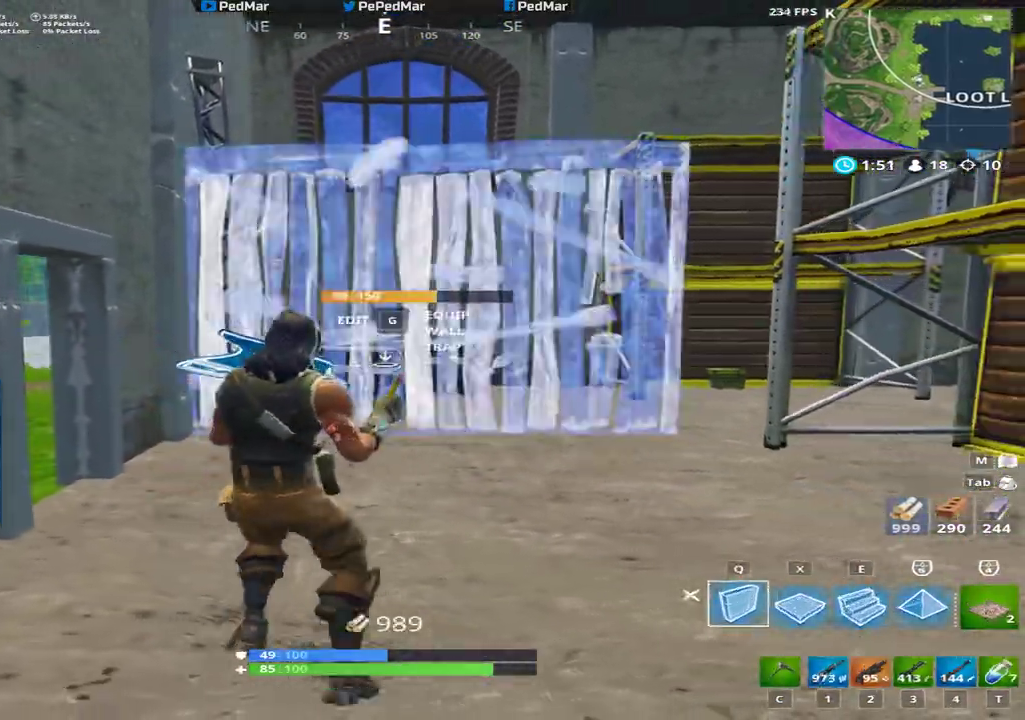
{"keys": ["d", "shift", "w"], "mouse": ["left"], "events": [[16, "mouse_mb5", "down"], [33, "d", "up"], [117, "mouse_mb5", "up"], [300, "mouse_left", "down"], [350, "d", "down"], [434, "mouse_left", "up"], [500, "mouse_left", "down"]]}
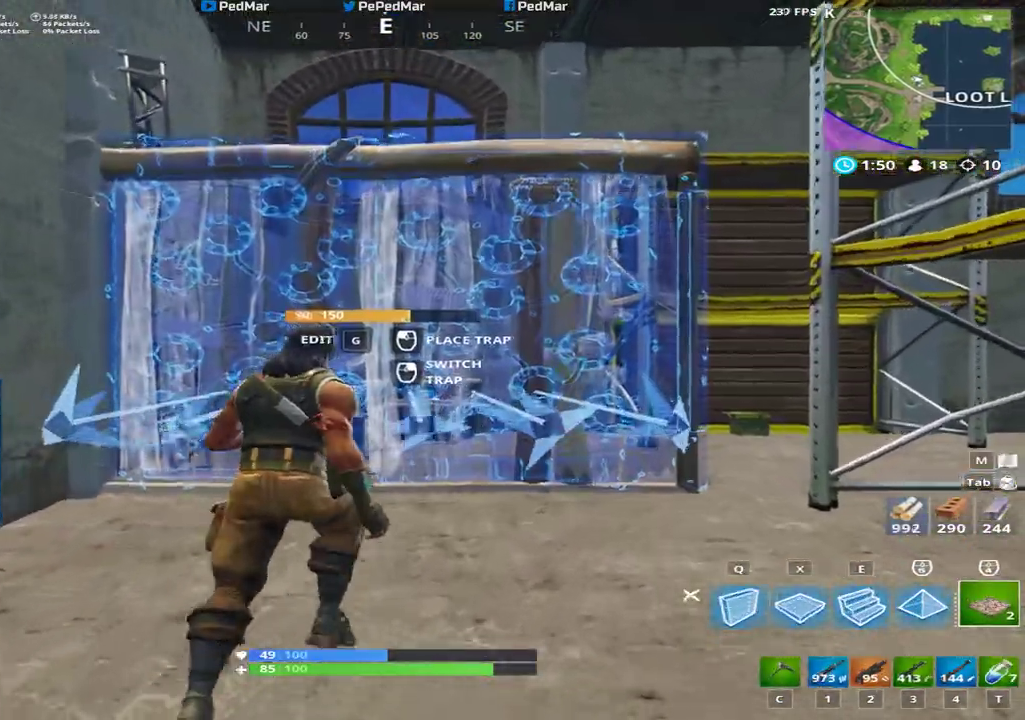
{"keys": ["d", "shift", "w"], "mouse": [], "events": [[34, "d", "up"], [67, "mouse_left", "up"], [117, "c", "down"], [234, "c", "up"], [367, "d", "down"]]}
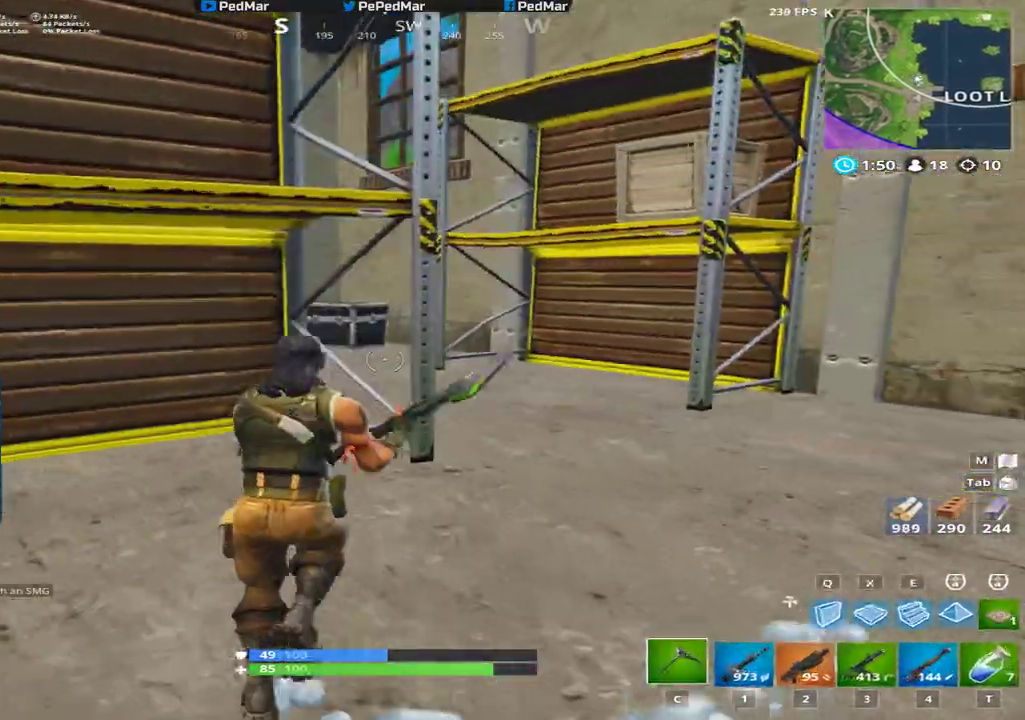
{"keys": ["d", "shift", "w"], "mouse": [], "events": []}
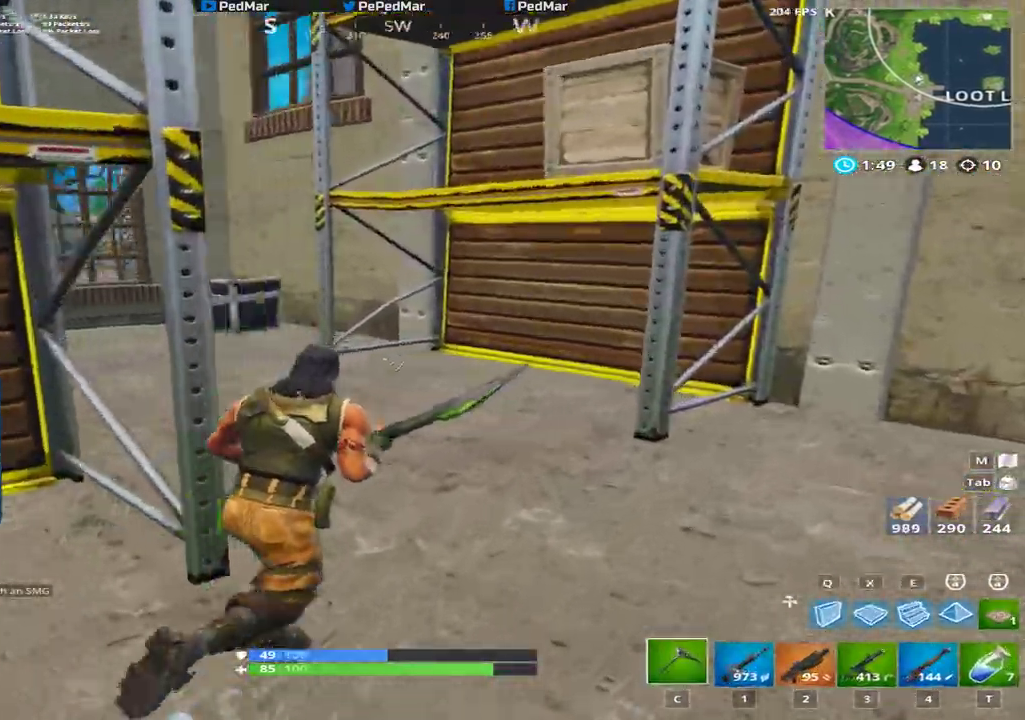
{"keys": ["d", "shift", "w"], "mouse": [], "events": []}
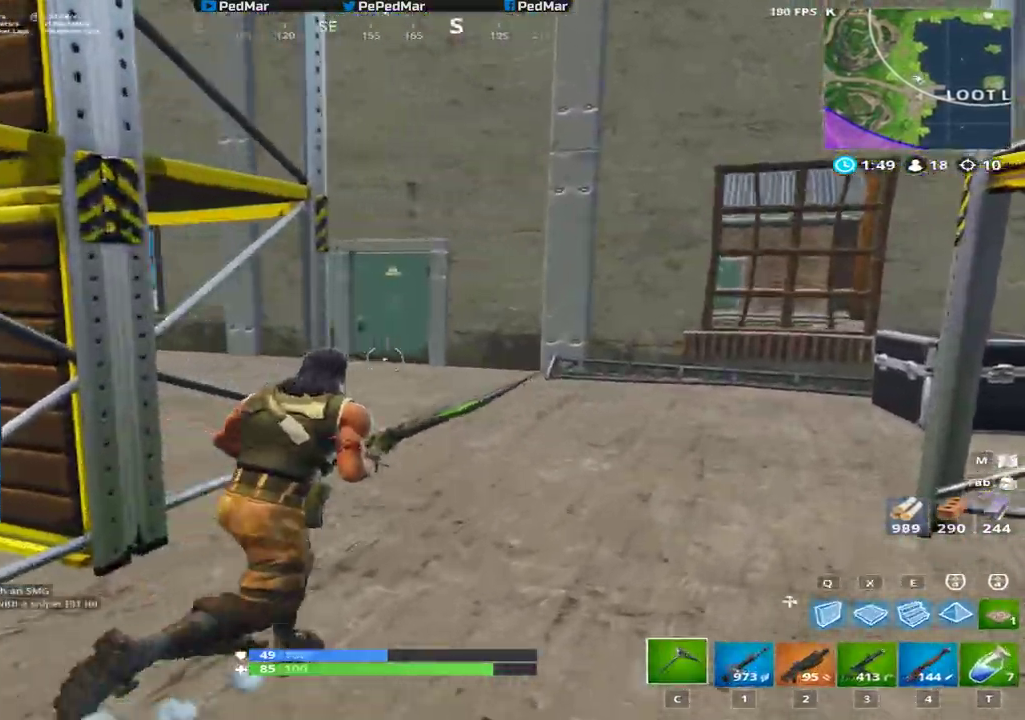
{"keys": ["d", "shift"], "mouse": [], "events": [[100, "q", "down"], [183, "q", "up"], [467, "w", "up"]]}
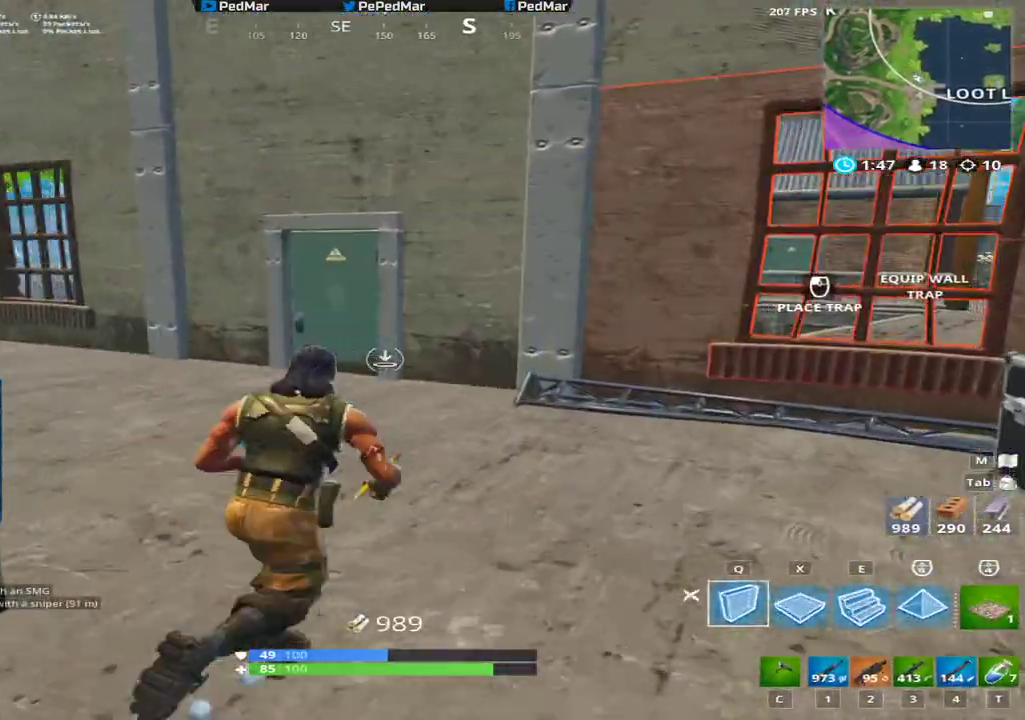
{"keys": ["d", "shift"], "mouse": [], "events": []}